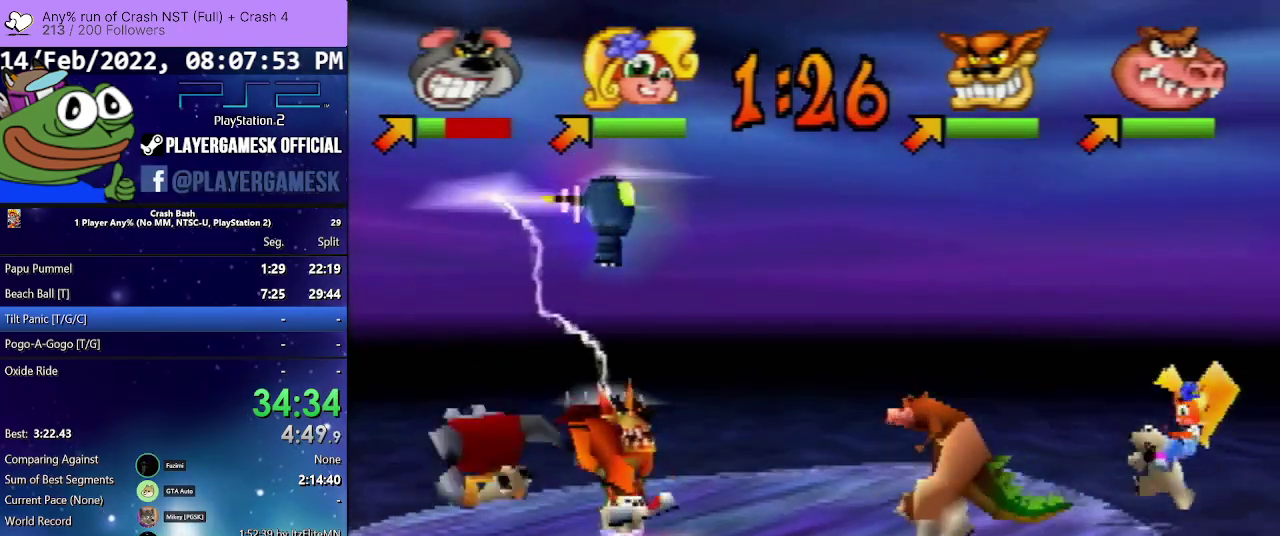
Gameplay with a controller (PlayStation layout); each line is a JSON object with the inputs held at the frame after it. "events" lists button and stick changes between this image and that frame as [ms after this image, input, new state], when the widget could be followed in between. Not read: L3 R3 left_stick right_stick.
{"buttons": ["DPAD_DOWN", "DPAD_RIGHT"], "events": [[33, "SQUARE", "down"], [67, "DPAD_DOWN", "down"], [67, "DPAD_LEFT", "up"], [67, "DPAD_RIGHT", "down"], [67, "DPAD_UP", "up"], [133, "SQUARE", "up"]]}
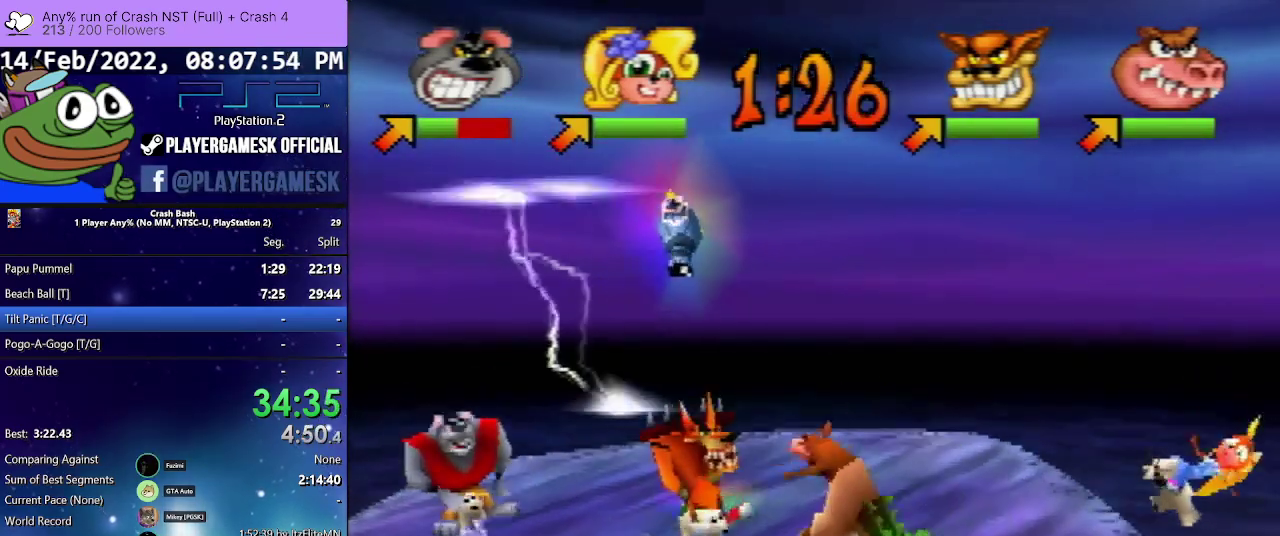
{"buttons": ["DPAD_DOWN", "DPAD_RIGHT"], "events": []}
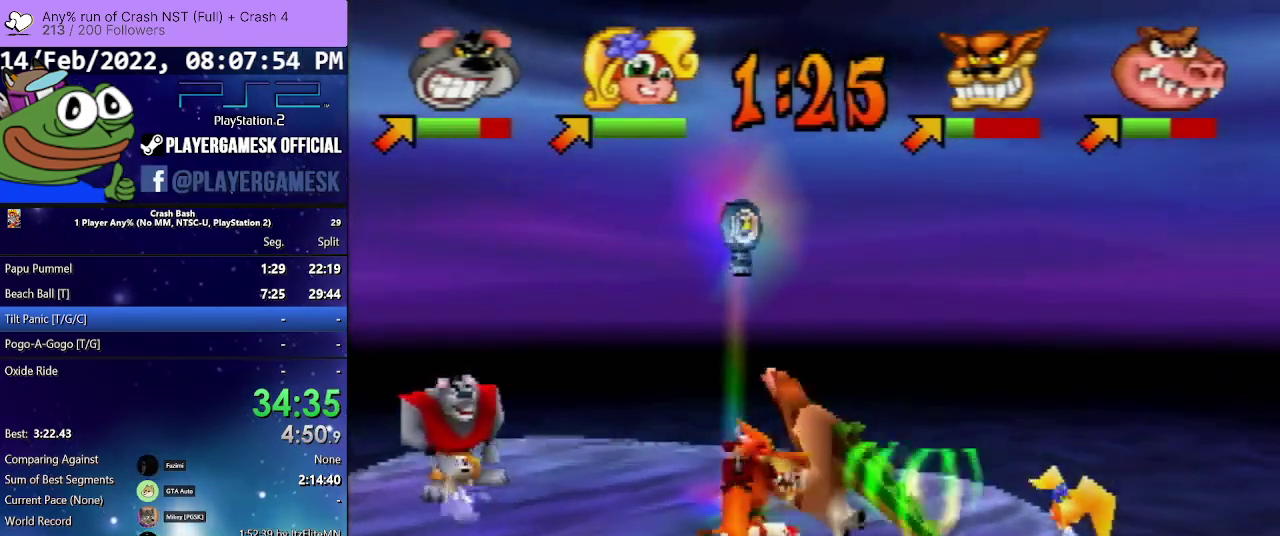
{"buttons": ["DPAD_DOWN", "DPAD_RIGHT"], "events": []}
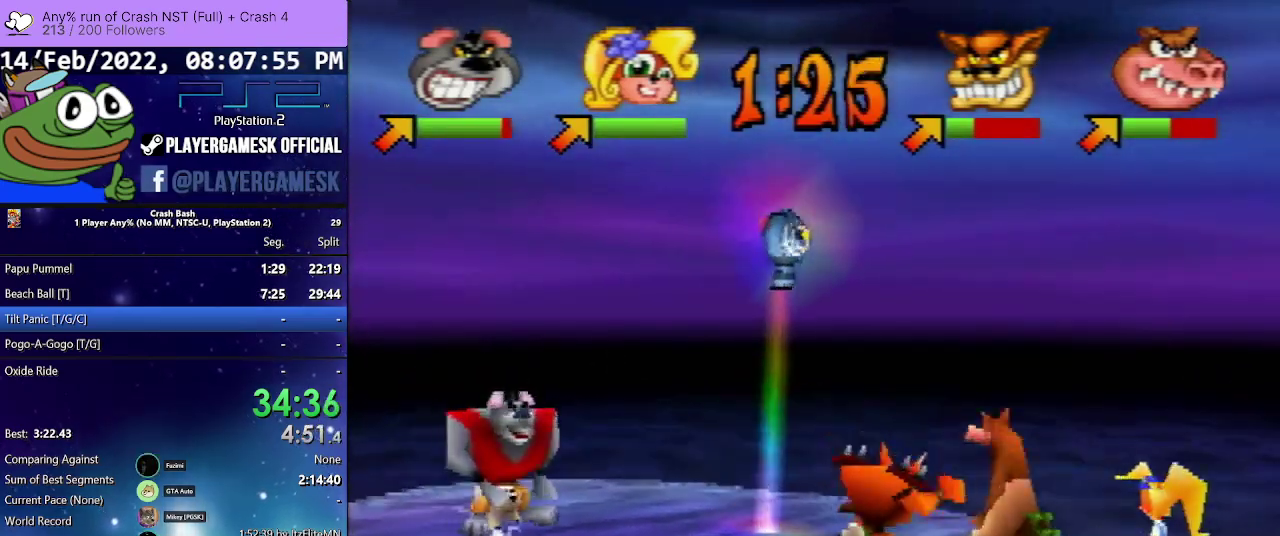
{"buttons": ["DPAD_RIGHT"], "events": [[200, "DPAD_DOWN", "up"]]}
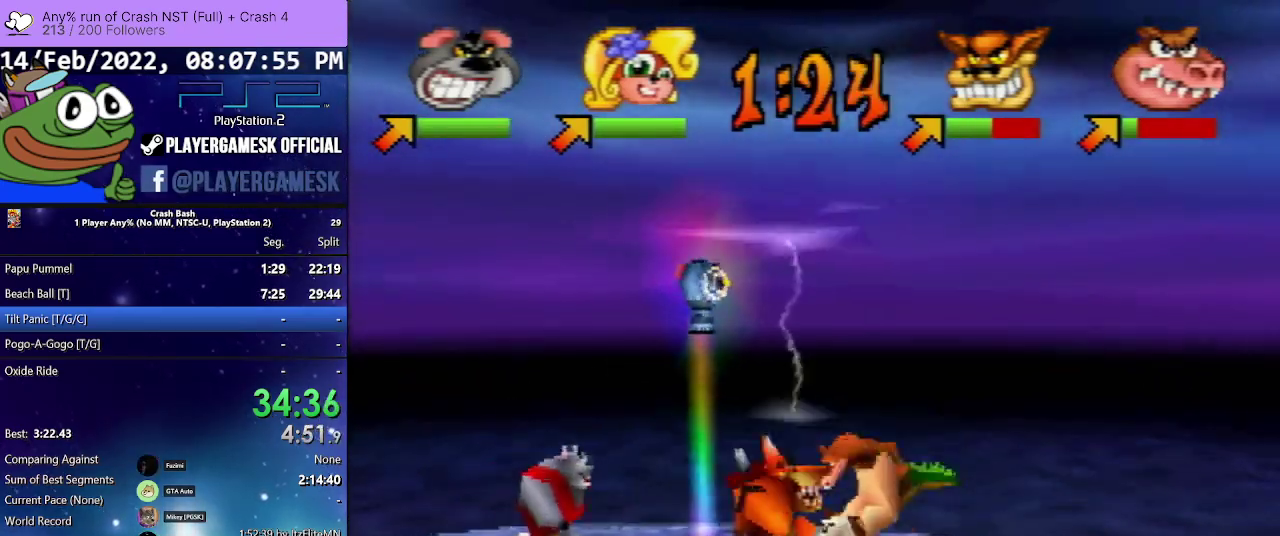
{"buttons": ["DPAD_DOWN", "DPAD_RIGHT"], "events": [[467, "DPAD_DOWN", "down"]]}
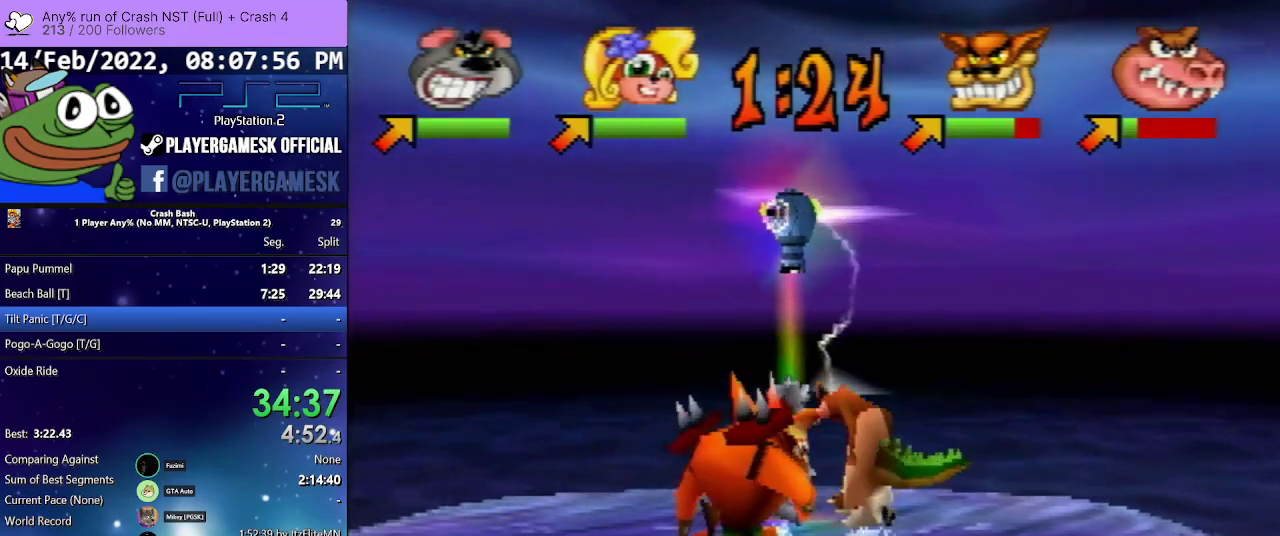
{"buttons": ["SQUARE", "DPAD_RIGHT"], "events": [[67, "SQUARE", "down"], [167, "SQUARE", "up"], [233, "SQUARE", "down"], [300, "DPAD_DOWN", "up"], [367, "SQUARE", "up"], [433, "SQUARE", "down"]]}
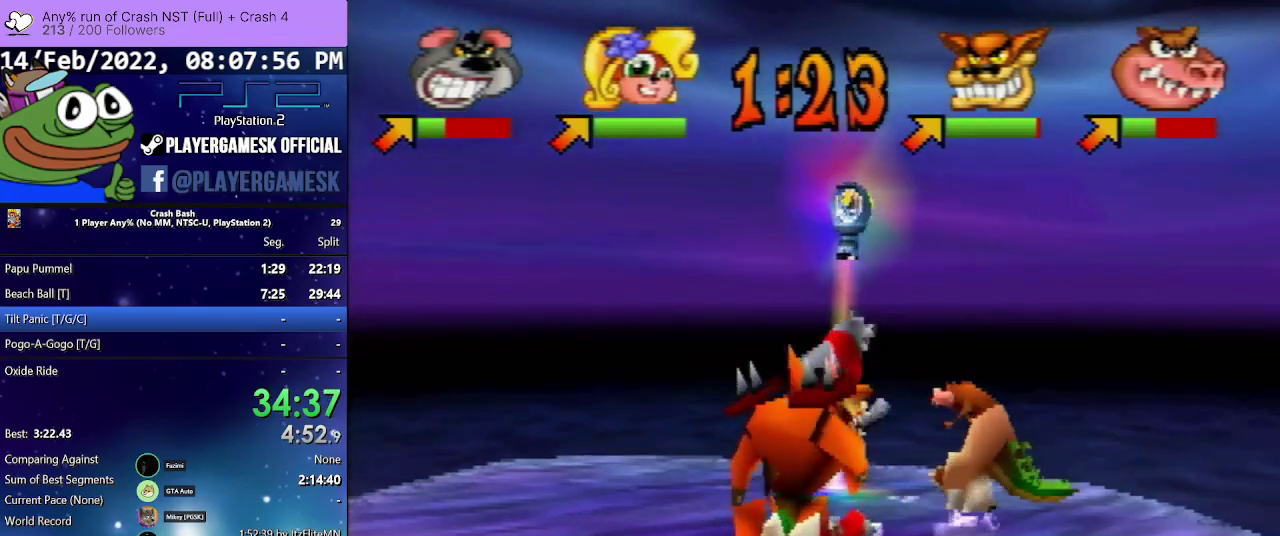
{"buttons": ["DPAD_DOWN", "DPAD_RIGHT"], "events": [[67, "SQUARE", "up"], [200, "DPAD_DOWN", "down"], [200, "DPAD_RIGHT", "up"], [300, "DPAD_RIGHT", "down"]]}
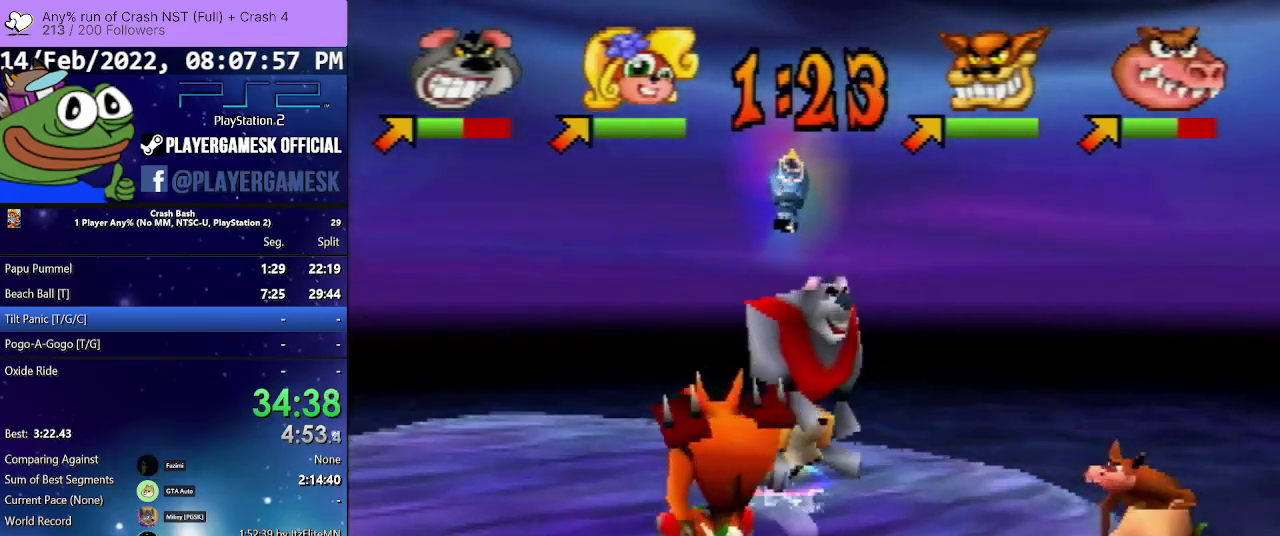
{"buttons": ["DPAD_DOWN", "DPAD_LEFT"], "events": [[67, "DPAD_LEFT", "down"], [67, "DPAD_RIGHT", "up"]]}
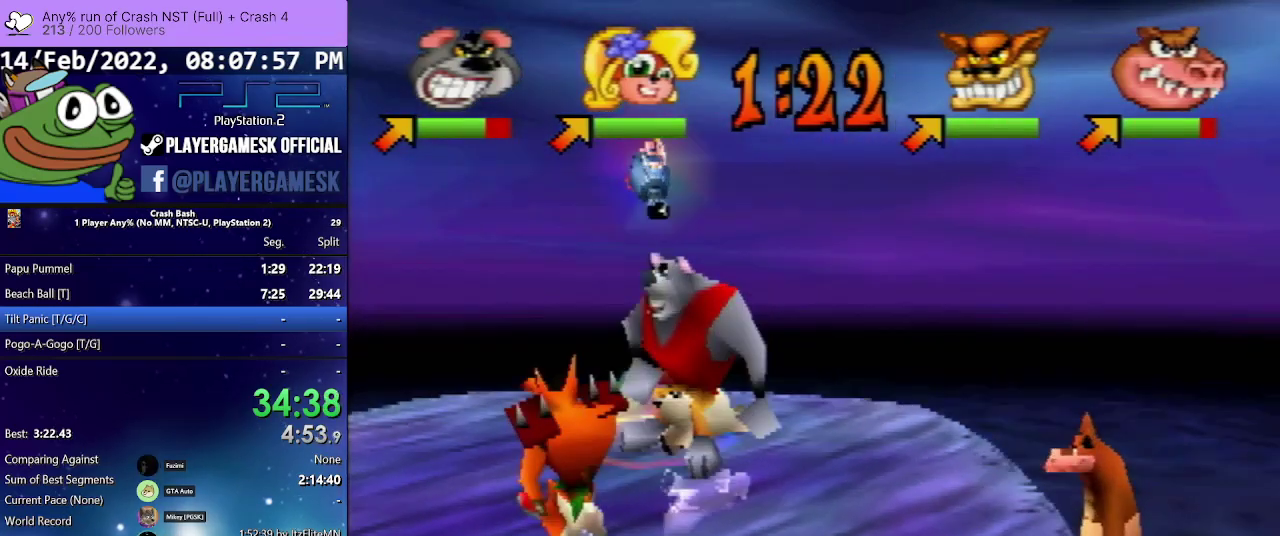
{"buttons": ["DPAD_LEFT"], "events": [[467, "DPAD_DOWN", "up"]]}
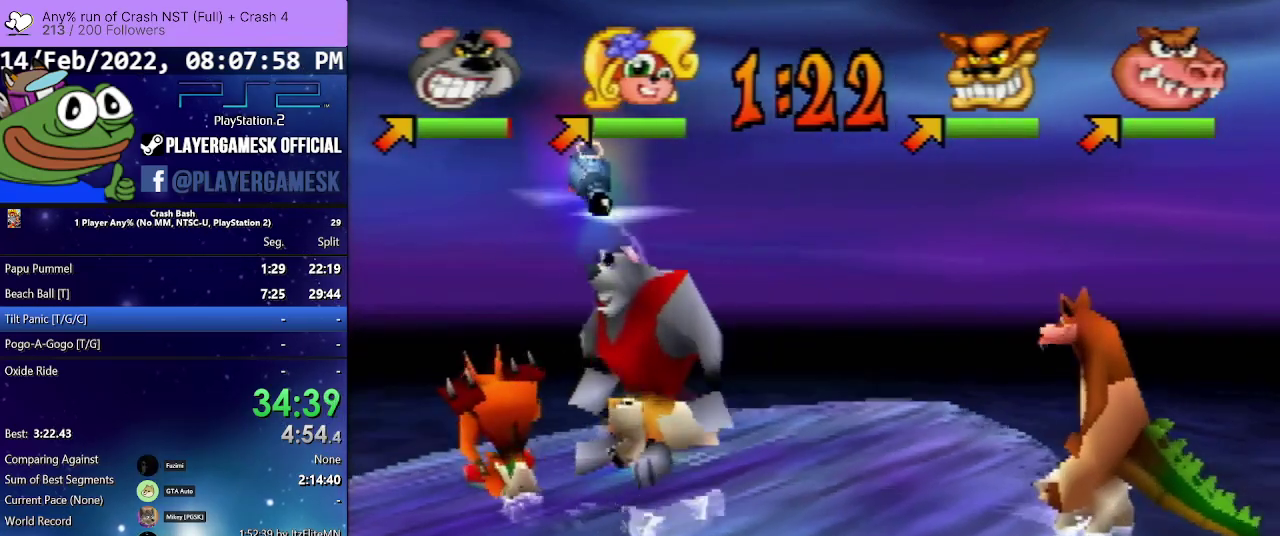
{"buttons": ["SQUARE", "DPAD_UP", "DPAD_LEFT"], "events": [[33, "SQUARE", "down"], [133, "SQUARE", "up"], [167, "DPAD_UP", "down"], [200, "SQUARE", "down"], [333, "SQUARE", "up"], [433, "SQUARE", "down"]]}
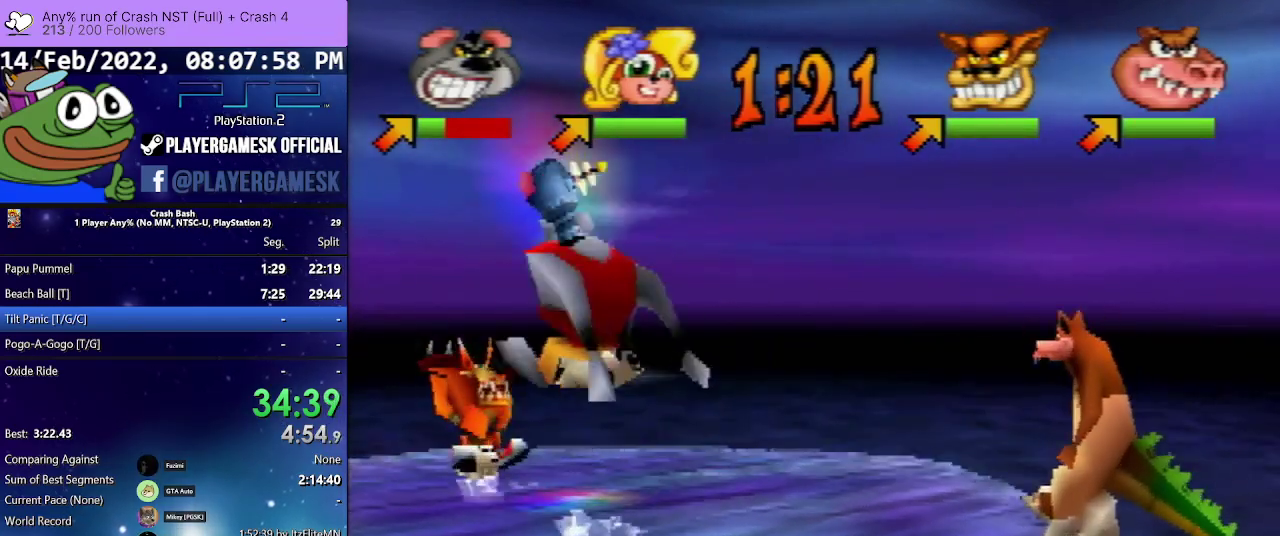
{"buttons": ["SQUARE", "DPAD_DOWN"], "events": [[67, "SQUARE", "up"], [133, "DPAD_DOWN", "down"], [133, "DPAD_UP", "up"], [133, "SQUARE", "down"], [233, "DPAD_LEFT", "up"], [300, "SQUARE", "up"], [400, "SQUARE", "down"]]}
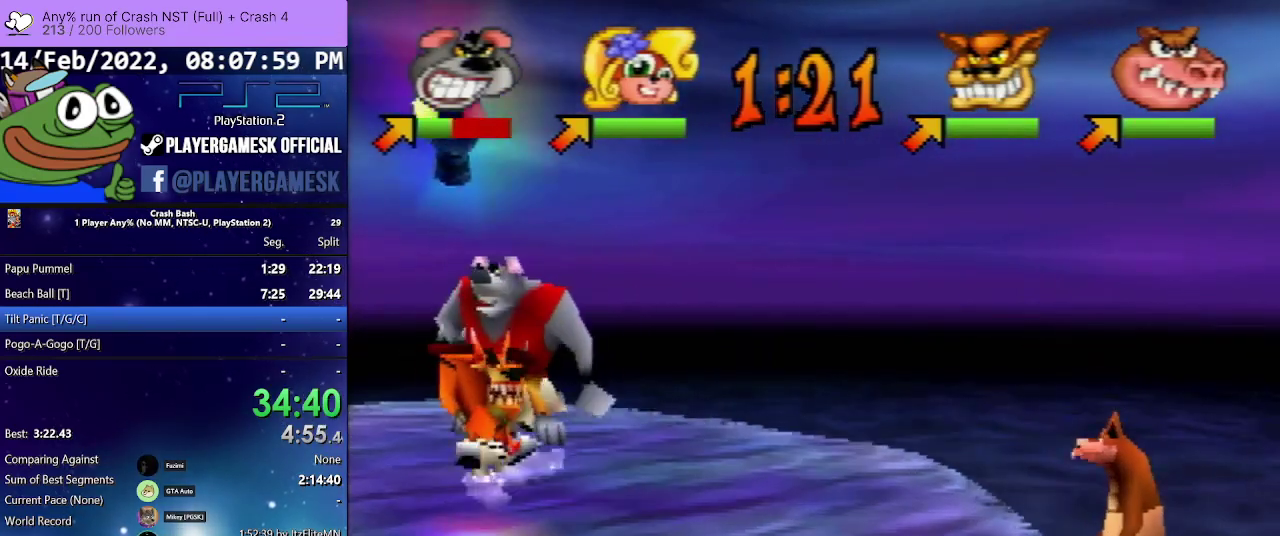
{"buttons": ["DPAD_DOWN", "DPAD_RIGHT"], "events": [[33, "SQUARE", "up"], [400, "DPAD_RIGHT", "down"]]}
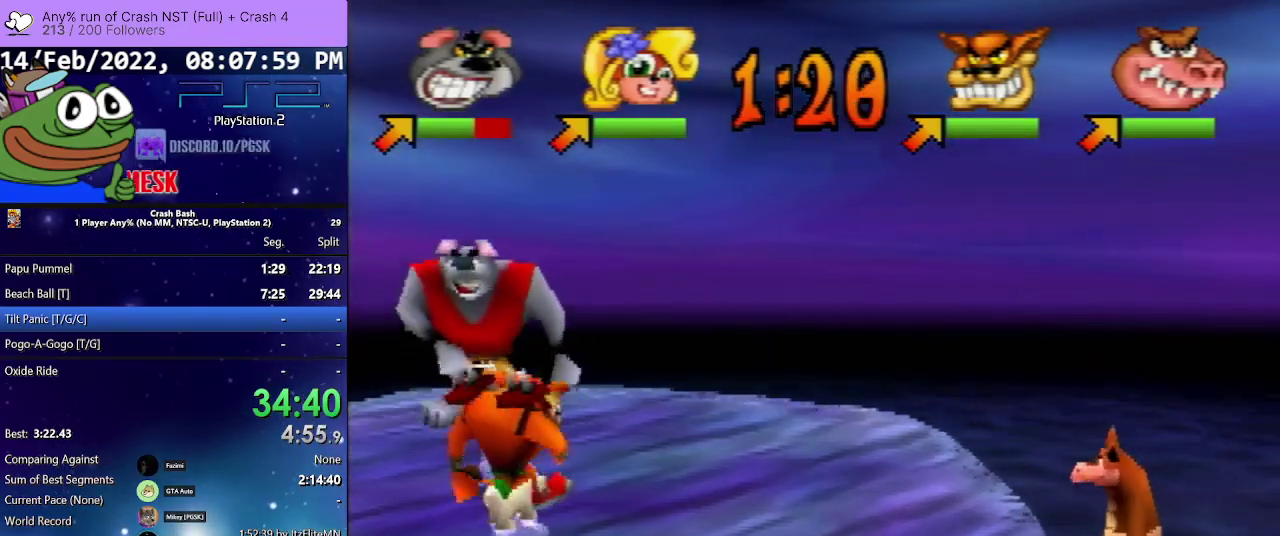
{"buttons": ["DPAD_DOWN", "DPAD_RIGHT"], "events": []}
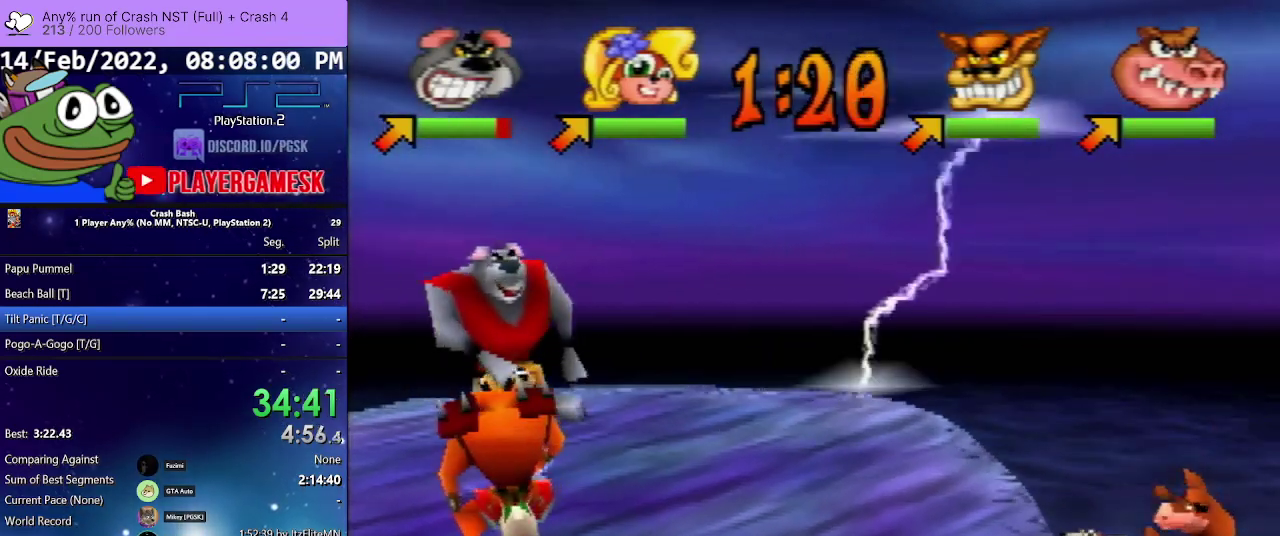
{"buttons": ["DPAD_DOWN"], "events": [[200, "DPAD_RIGHT", "up"]]}
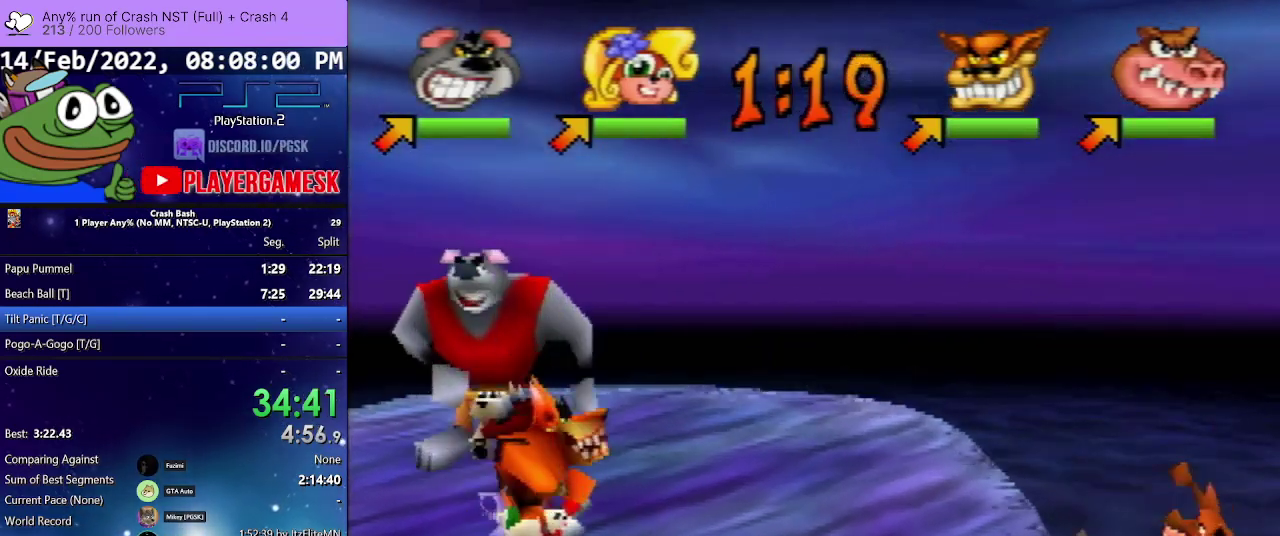
{"buttons": ["DPAD_DOWN", "DPAD_RIGHT"], "events": [[67, "DPAD_RIGHT", "down"], [233, "DPAD_DOWN", "up"], [367, "SQUARE", "down"], [467, "DPAD_DOWN", "down"], [467, "SQUARE", "up"]]}
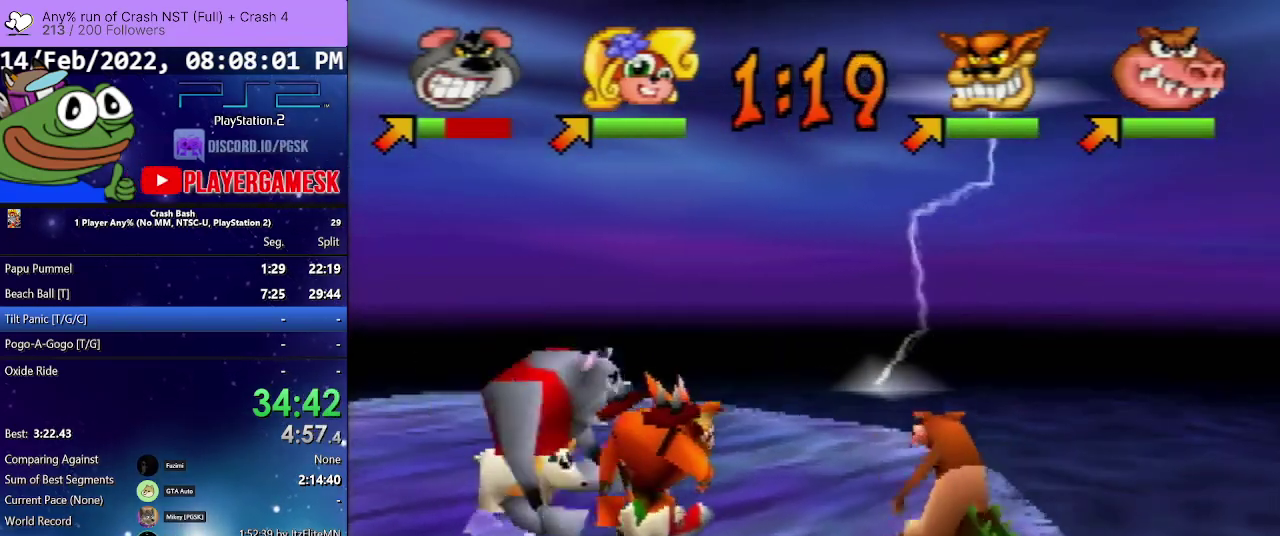
{"buttons": ["SQUARE", "DPAD_RIGHT"], "events": [[67, "SQUARE", "down"], [167, "DPAD_DOWN", "up"], [200, "SQUARE", "up"], [267, "SQUARE", "down"], [400, "SQUARE", "up"], [467, "SQUARE", "down"]]}